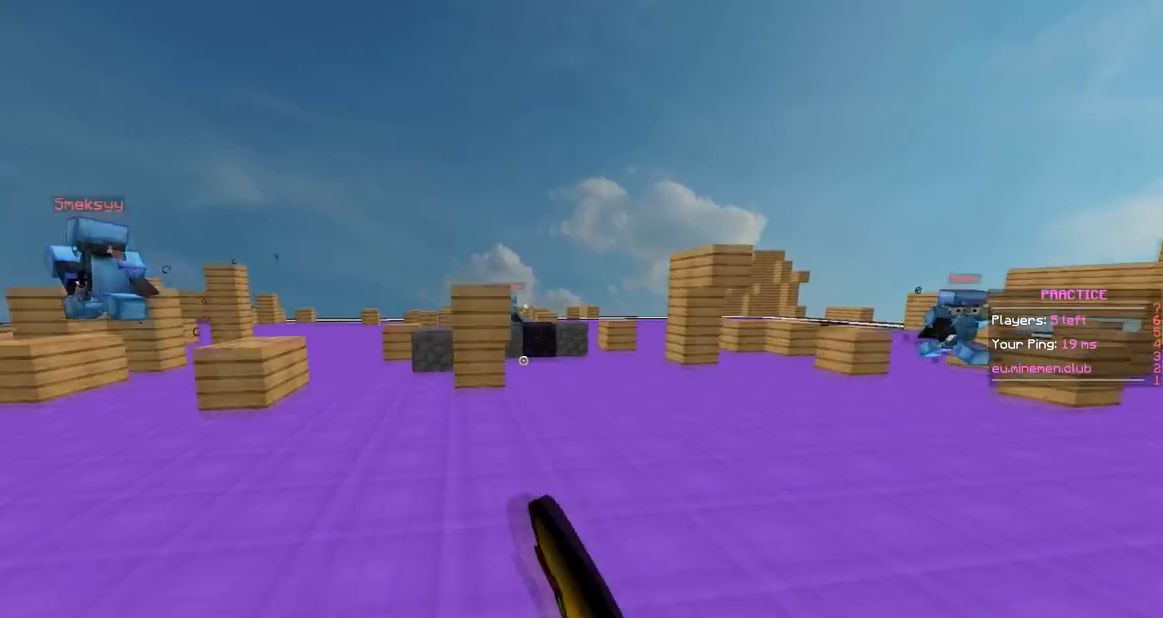
Gameplay with keyboard and mouse; each line is a JSON object with the keys and mouse buttons held at the frame after it. "events" lists presses ("down") and releases ("up") of "a", "d", "s", "space", "w", "mouse_left" and "mouse_right" between this image and that frame as [ms after this image, input, new state], when the widget could be followed in between. "mouse_left", "mouse_right" = the "left", "right" buttons of the "mouse" list. No other keys are recorded. Fast repeated clicks can show as one long hold. Mouse movement is not recorded.
{"keys": ["a", "w"], "mouse": [], "events": [[217, "a", "down"], [234, "mouse_left", "up"], [367, "space", "up"]]}
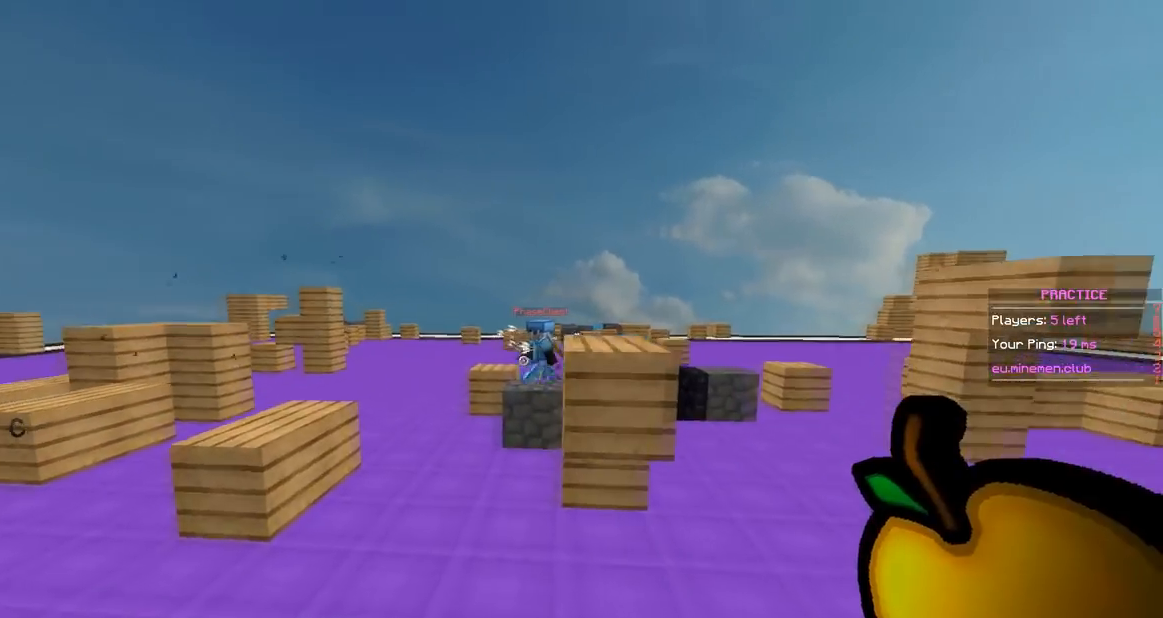
{"keys": ["space", "w"], "mouse": [], "events": [[16, "space", "down"], [183, "a", "up"]]}
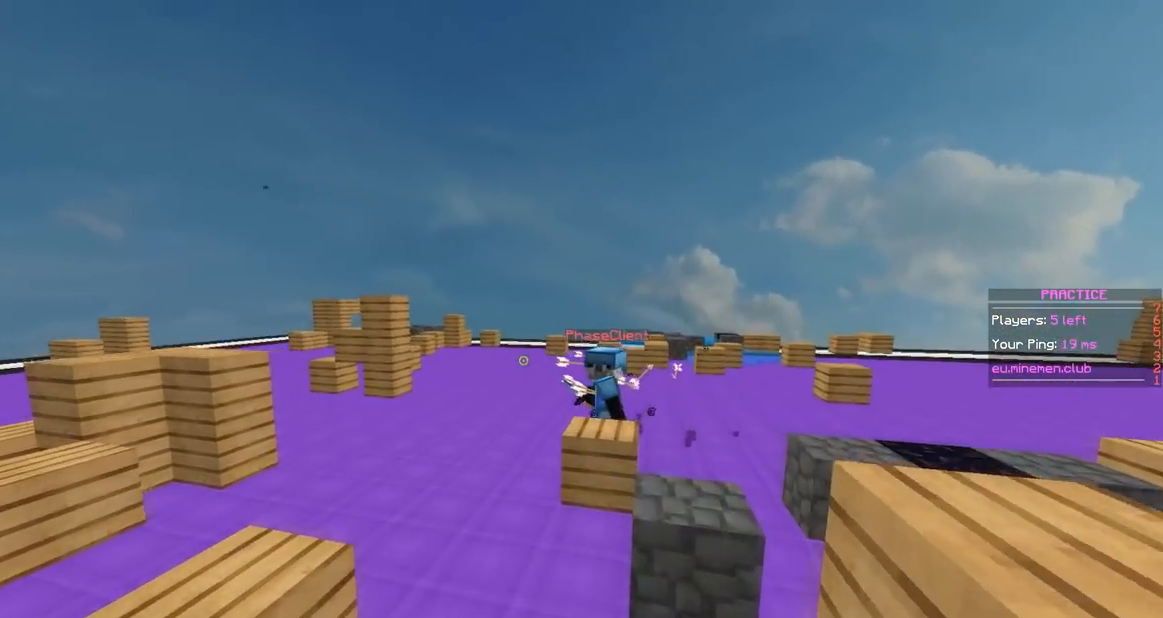
{"keys": ["w"], "mouse": [], "events": [[217, "space", "up"]]}
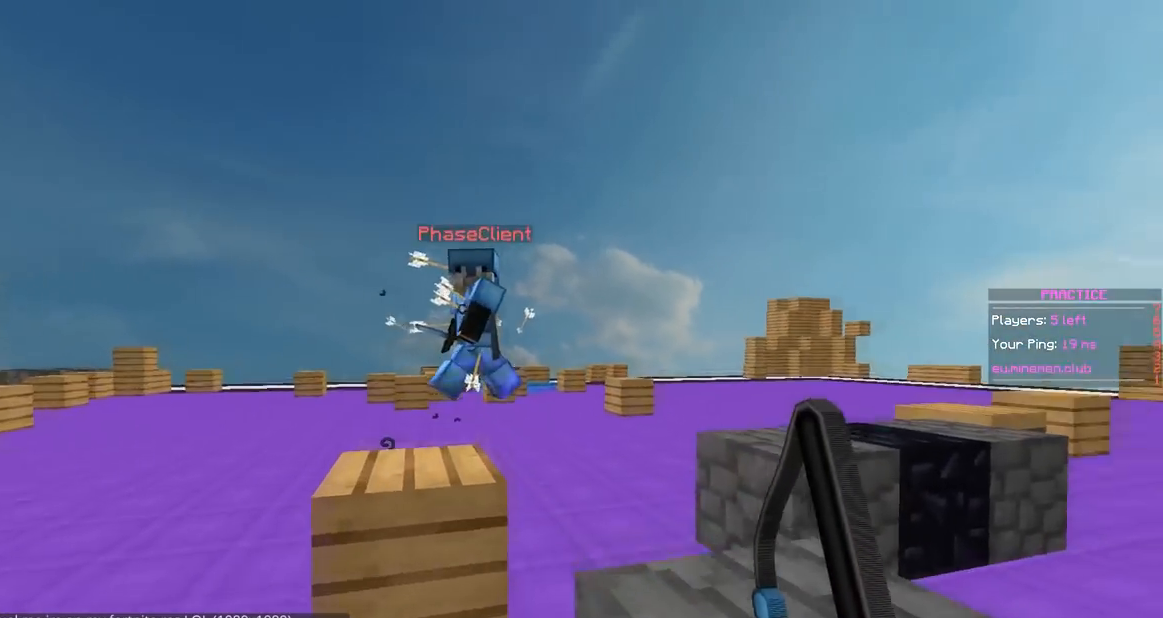
{"keys": ["w"], "mouse": [], "events": [[67, "mouse_left", "down"], [67, "space", "down"], [183, "mouse_left", "up"], [367, "space", "up"]]}
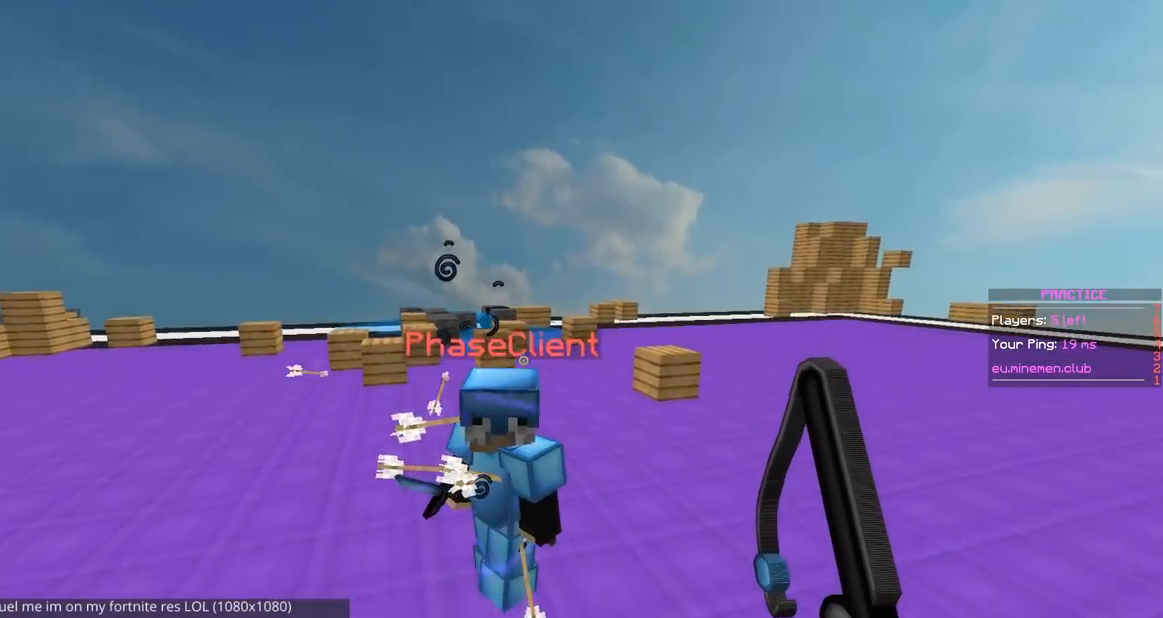
{"keys": [], "mouse": [], "events": [[17, "w", "up"]]}
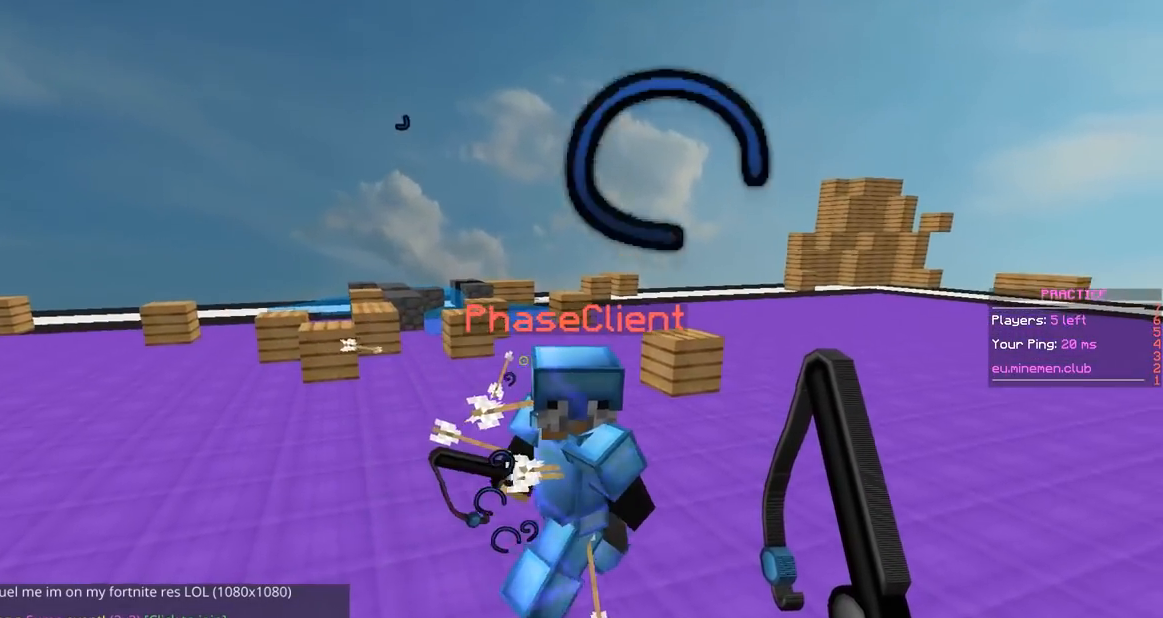
{"keys": ["d", "w"], "mouse": [], "events": [[67, "w", "down"], [267, "d", "down"]]}
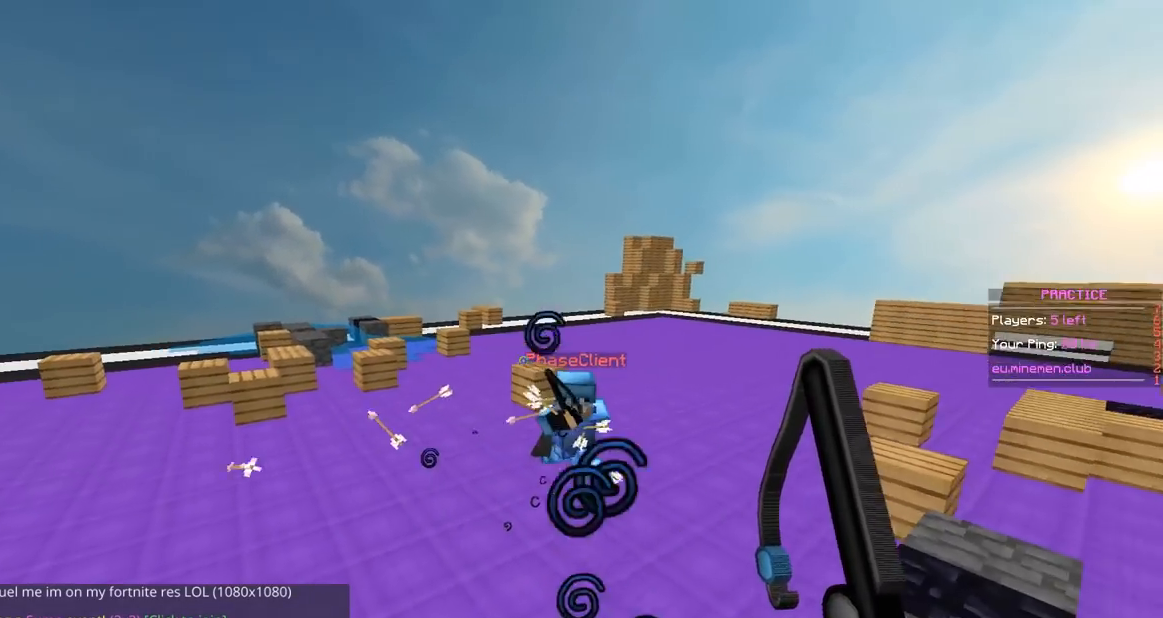
{"keys": ["w"], "mouse": [], "events": [[184, "d", "up"], [234, "w", "up"], [367, "w", "down"]]}
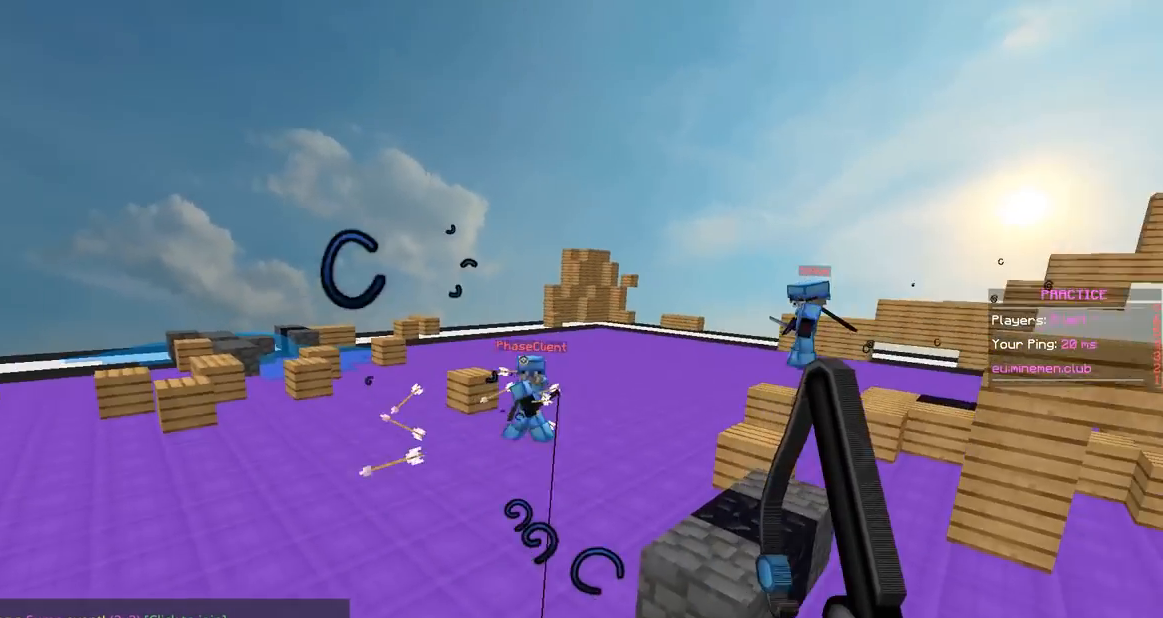
{"keys": ["space", "w"], "mouse": [], "events": [[434, "space", "down"]]}
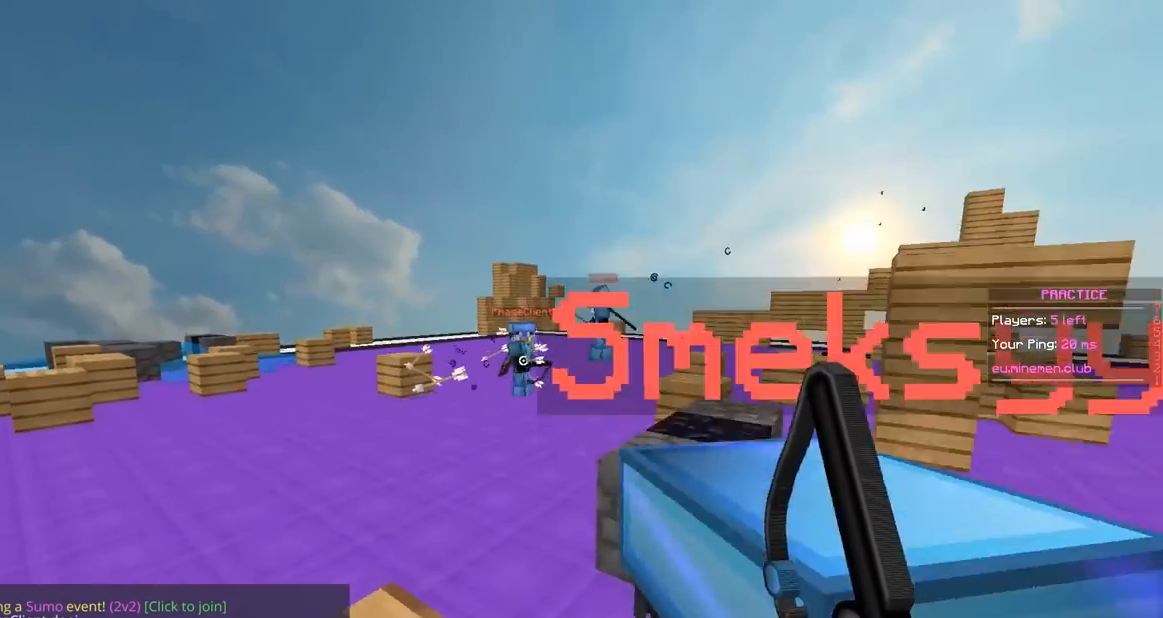
{"keys": ["a", "w"], "mouse": [], "events": [[333, "space", "up"], [383, "a", "down"]]}
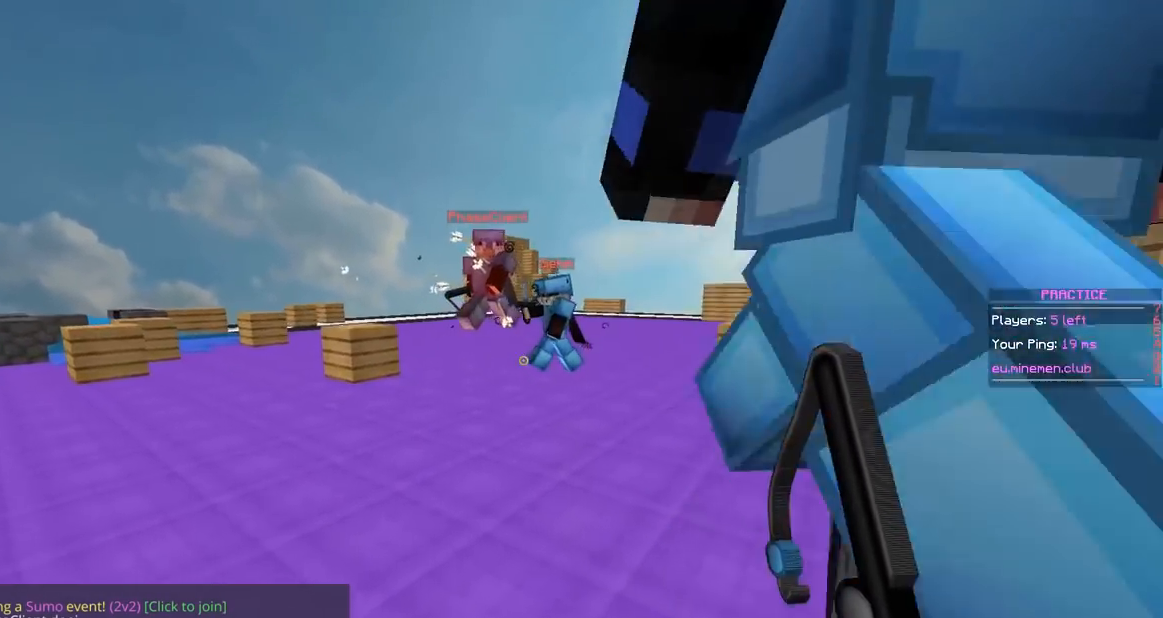
{"keys": ["a", "s"], "mouse": [], "events": [[134, "a", "up"], [234, "w", "up"], [284, "s", "down"], [384, "a", "down"]]}
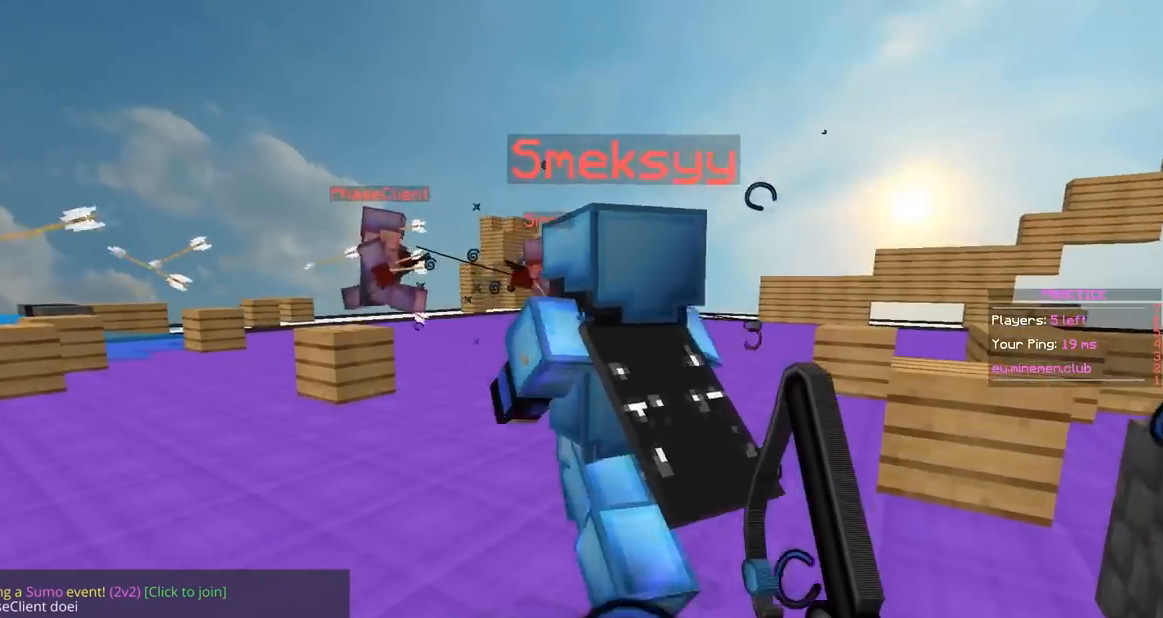
{"keys": ["a", "w"], "mouse": [], "events": [[150, "s", "up"], [183, "w", "down"]]}
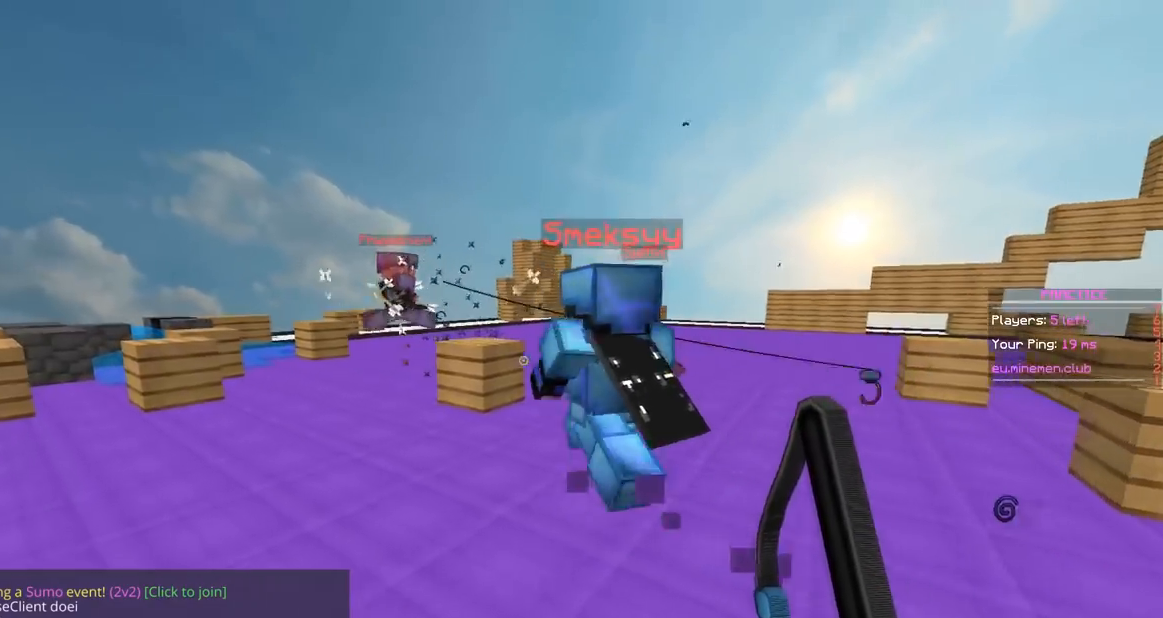
{"keys": ["space", "w"], "mouse": [], "events": [[334, "space", "down"], [401, "a", "up"]]}
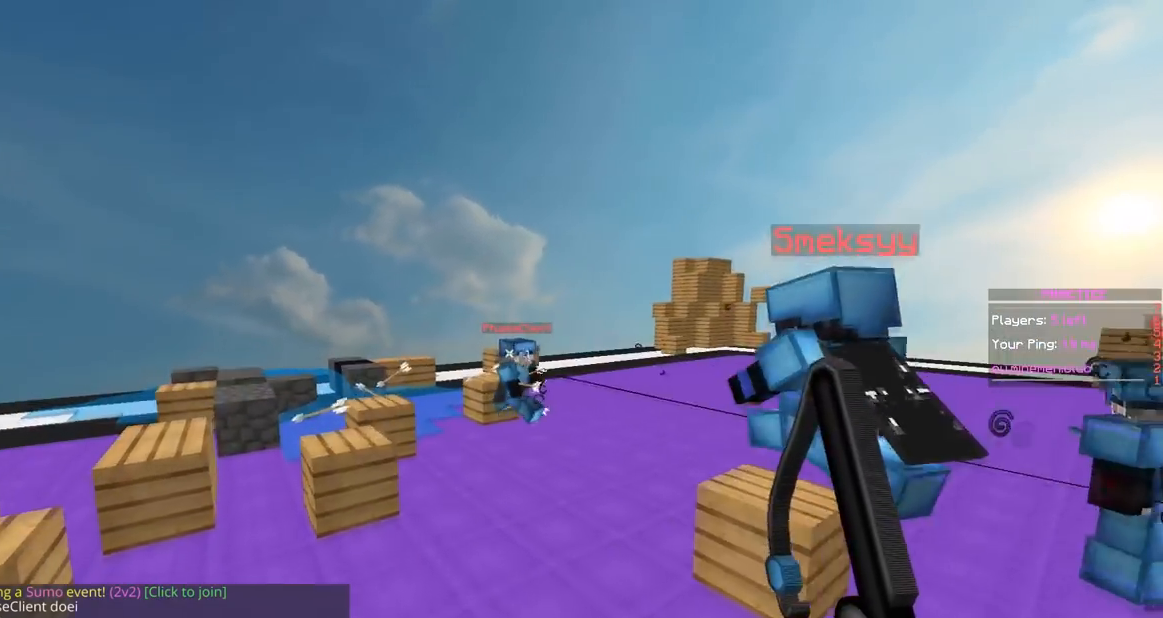
{"keys": ["space", "w"], "mouse": [], "events": []}
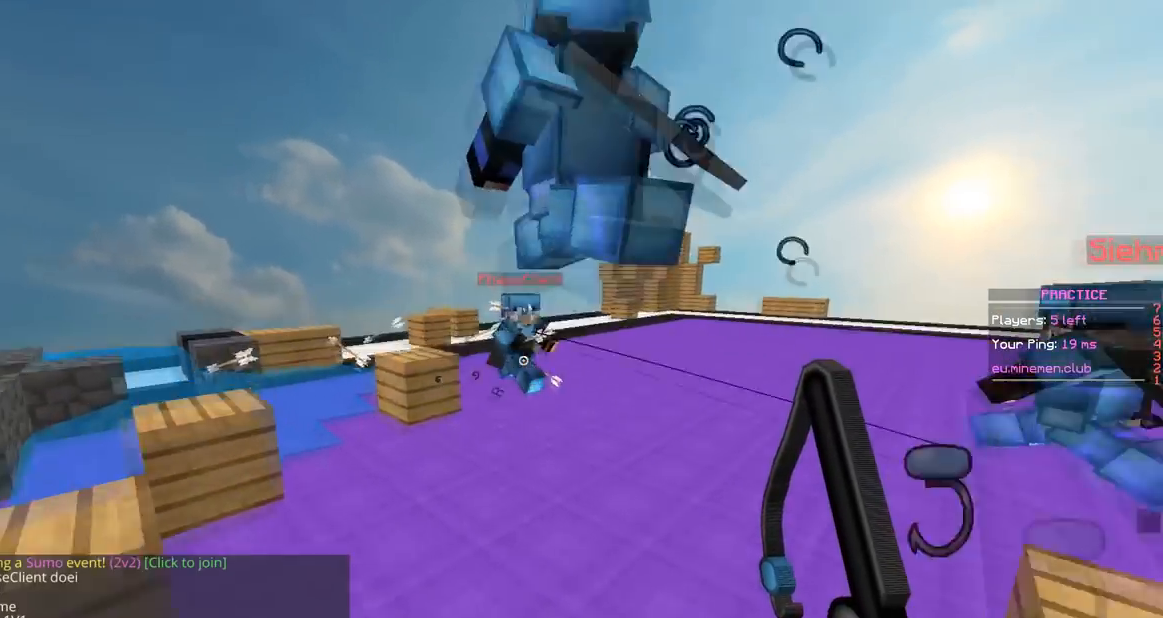
{"keys": ["d", "space", "w"], "mouse": [], "events": [[67, "d", "down"]]}
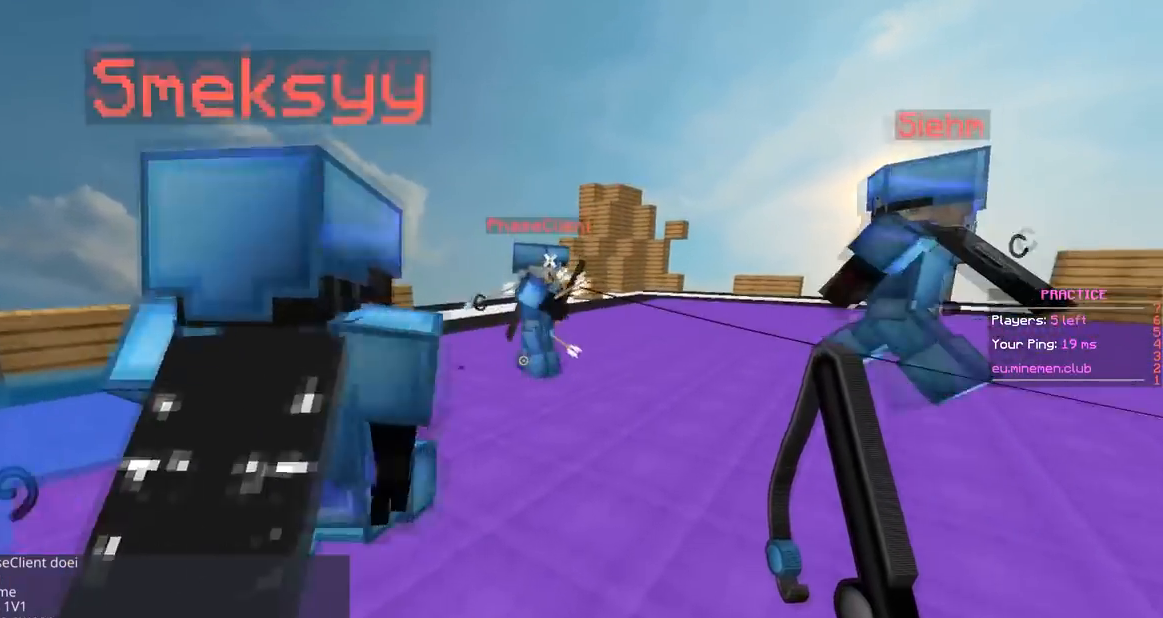
{"keys": ["d", "space", "w"], "mouse": [], "events": []}
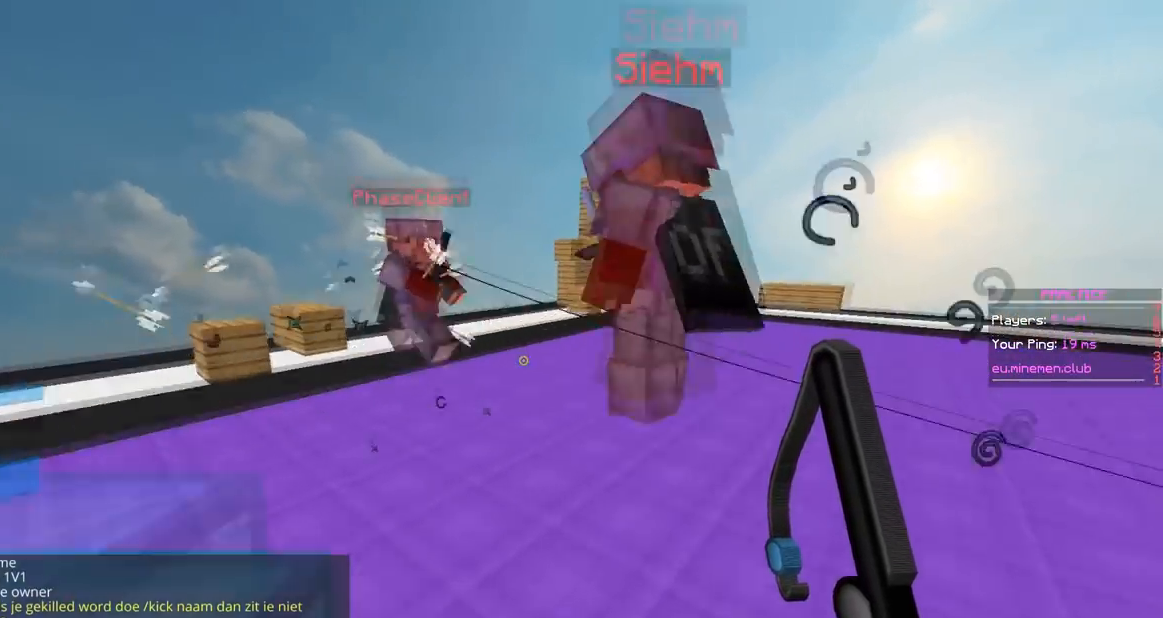
{"keys": ["a", "space", "w"], "mouse": [], "events": [[84, "d", "up"], [217, "a", "down"]]}
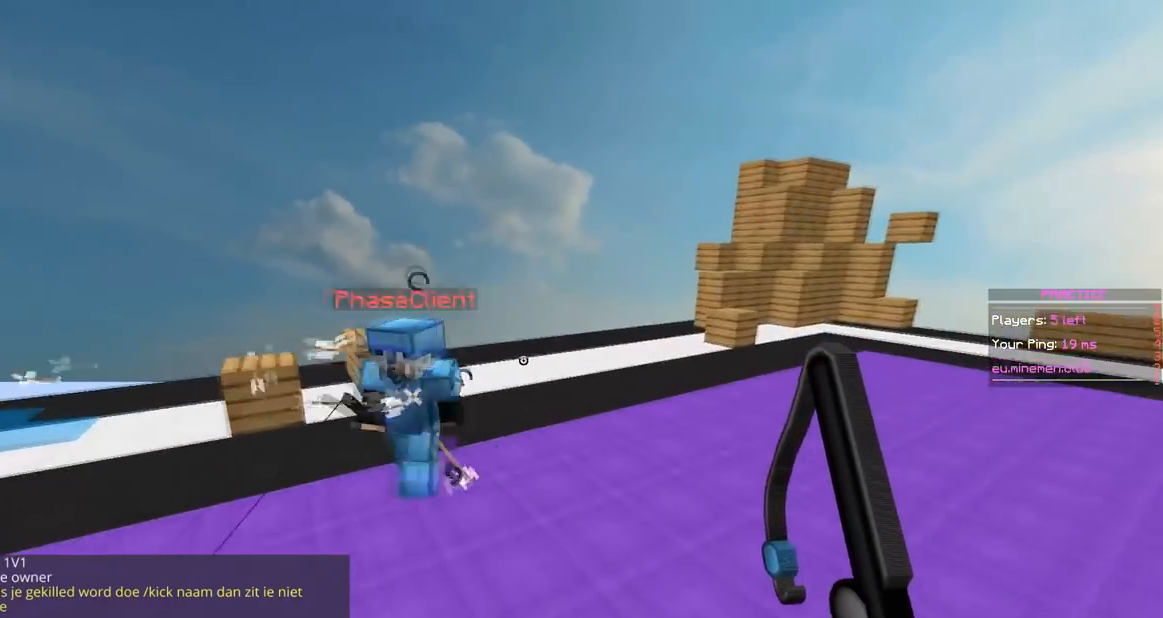
{"keys": ["w"], "mouse": ["left"], "events": [[133, "a", "up"], [317, "mouse_left", "down"], [367, "space", "up"]]}
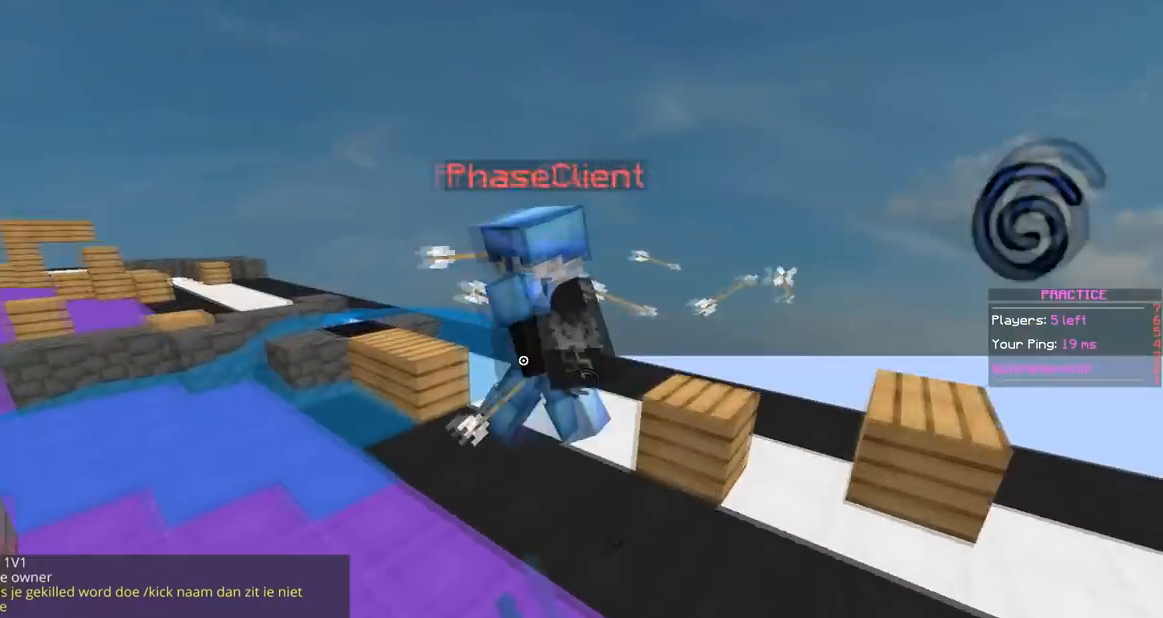
{"keys": ["w"], "mouse": ["left"], "events": [[100, "mouse_left", "up"], [217, "a", "down"], [217, "mouse_left", "down"], [417, "a", "up"]]}
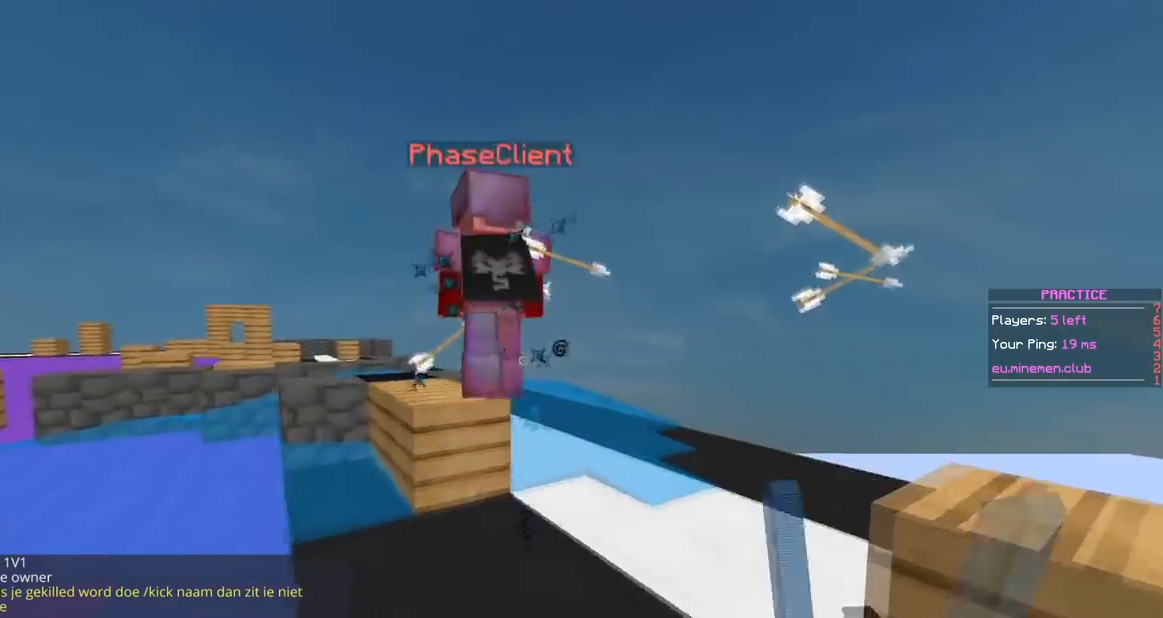
{"keys": ["a", "space", "w"], "mouse": [], "events": [[300, "mouse_left", "up"], [317, "space", "down"], [367, "a", "down"]]}
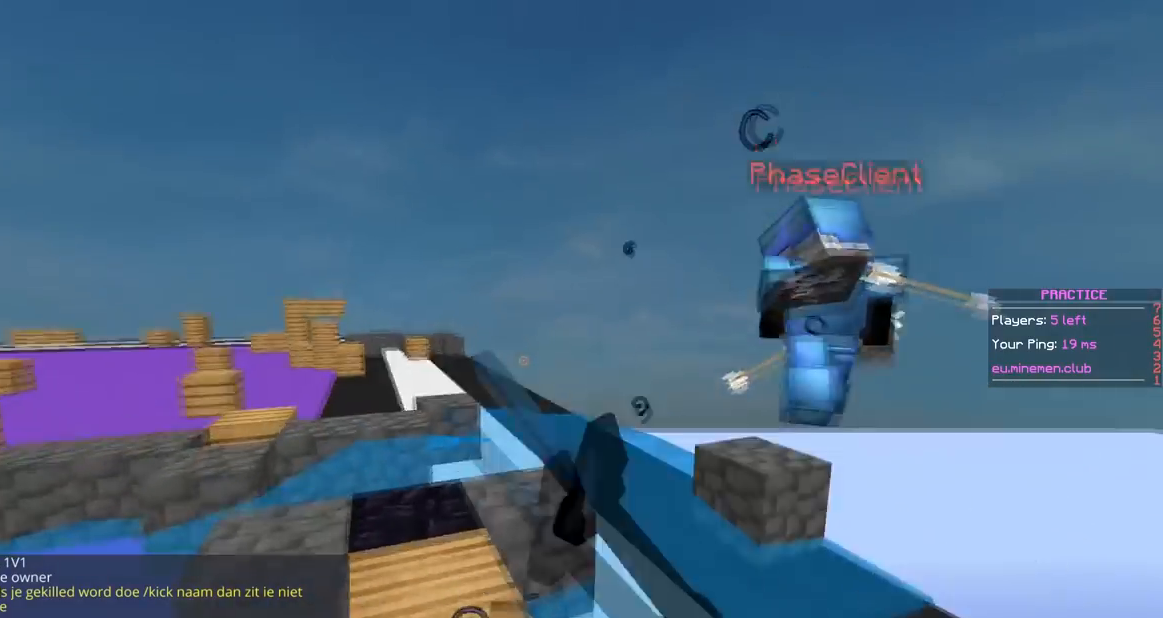
{"keys": ["a", "space", "w"], "mouse": [], "events": [[117, "space", "up"], [184, "a", "up"], [217, "space", "down"], [467, "a", "down"]]}
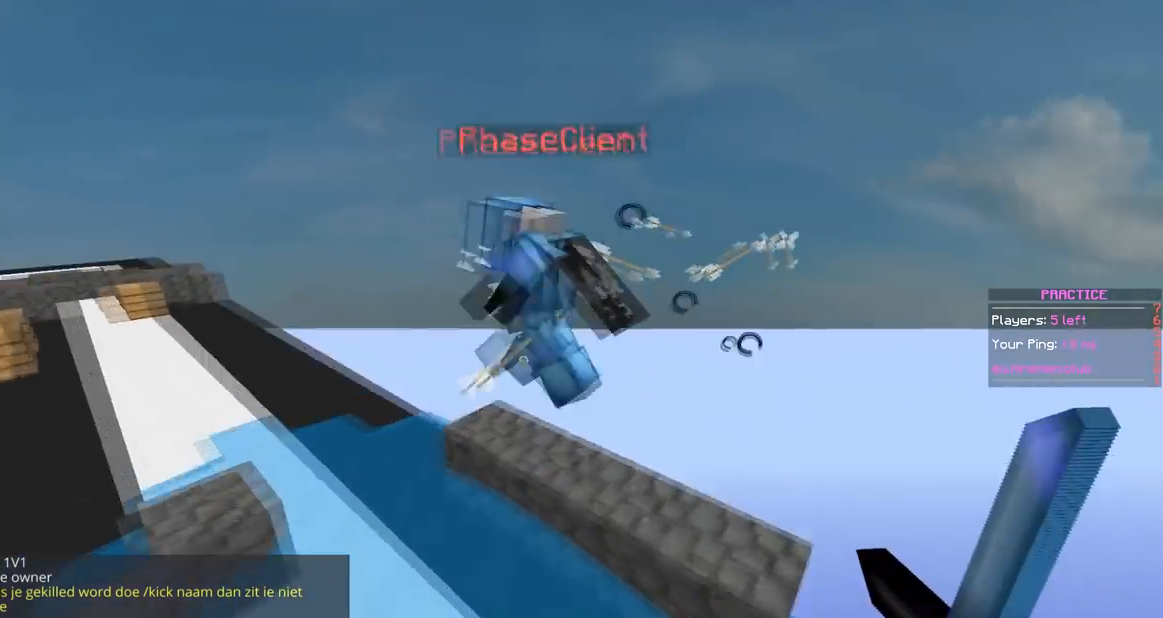
{"keys": ["a", "space", "w"], "mouse": ["left"], "events": [[66, "space", "up"], [217, "mouse_left", "down"], [217, "space", "down"], [333, "a", "up"], [467, "a", "down"]]}
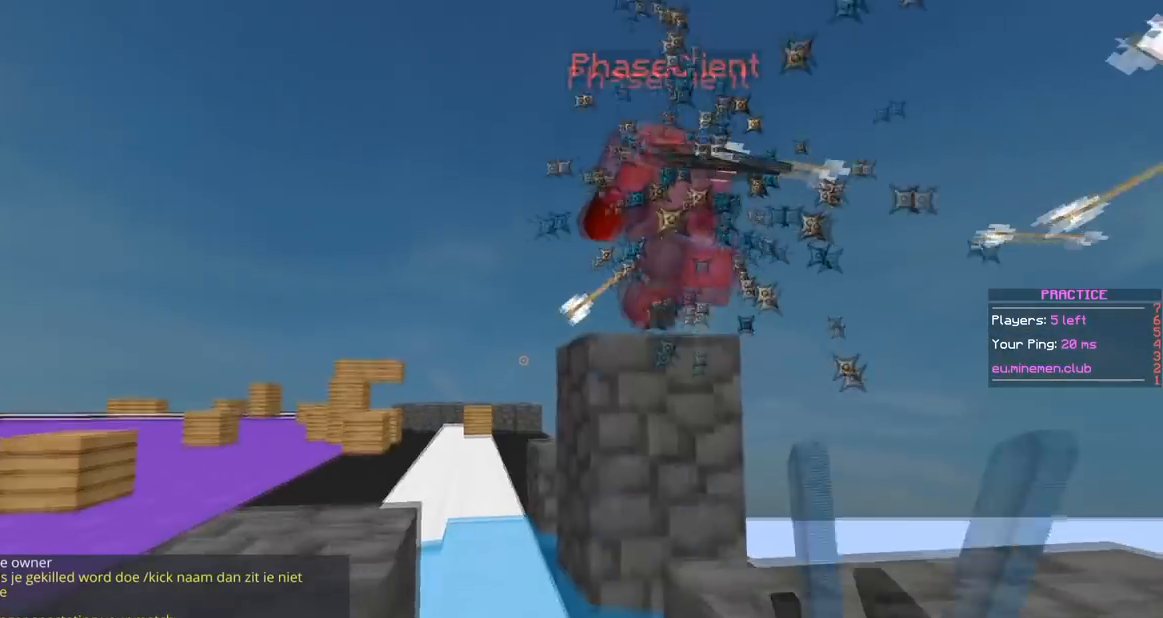
{"keys": ["a", "space", "w"], "mouse": [], "events": [[384, "mouse_left", "up"]]}
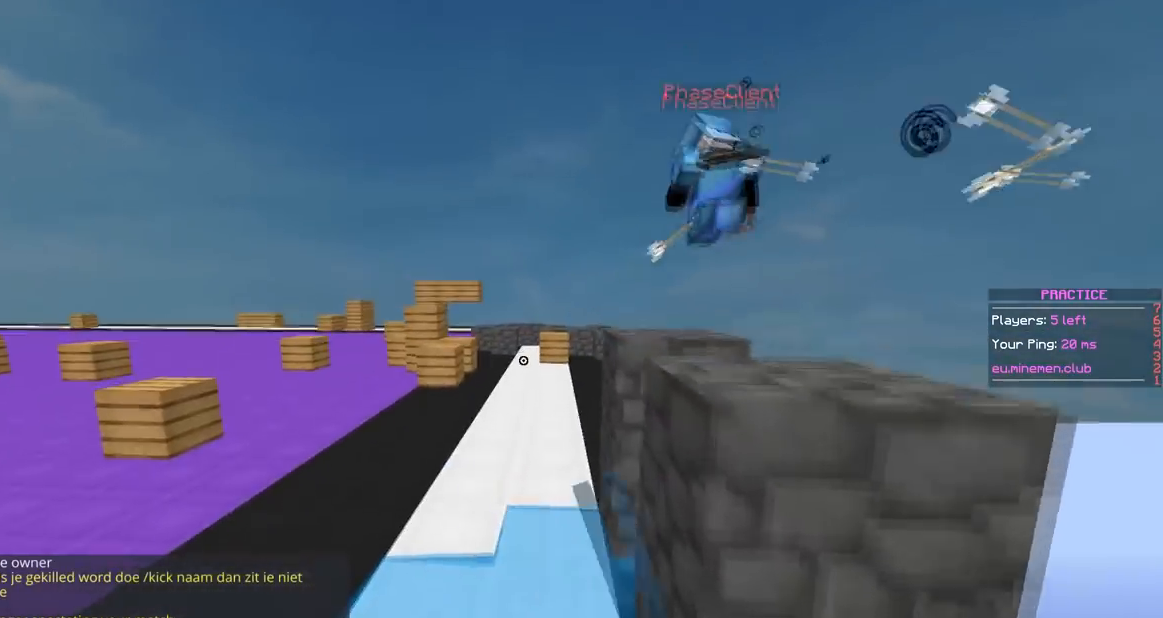
{"keys": ["a", "space", "w"], "mouse": [], "events": []}
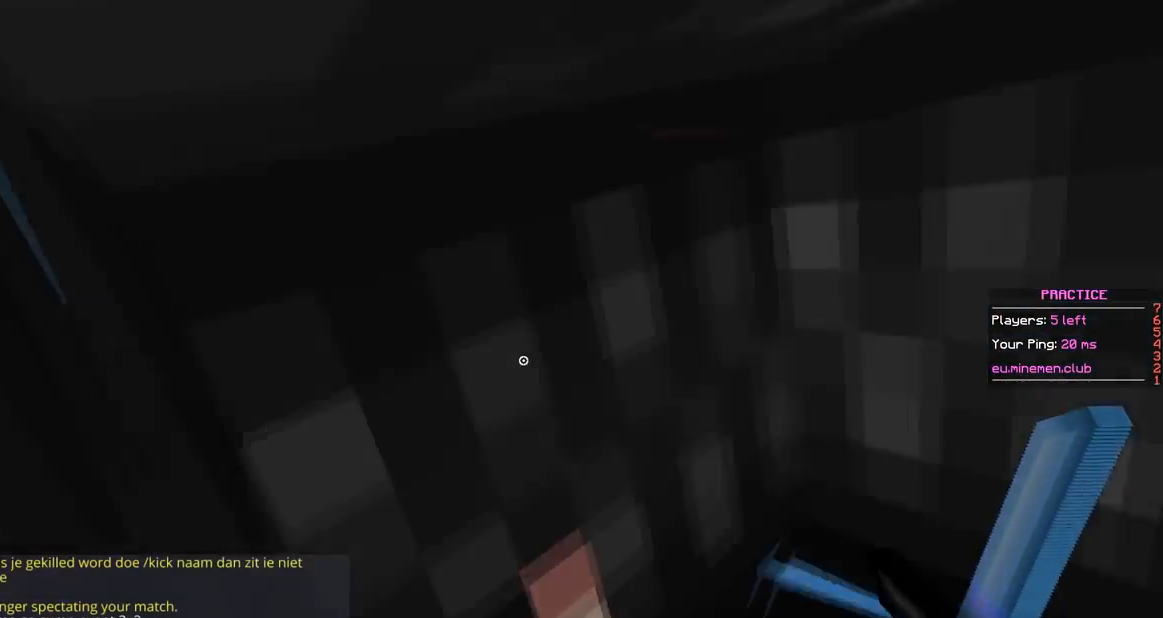
{"keys": ["a", "space", "w"], "mouse": [], "events": [[184, "a", "up"], [367, "a", "down"]]}
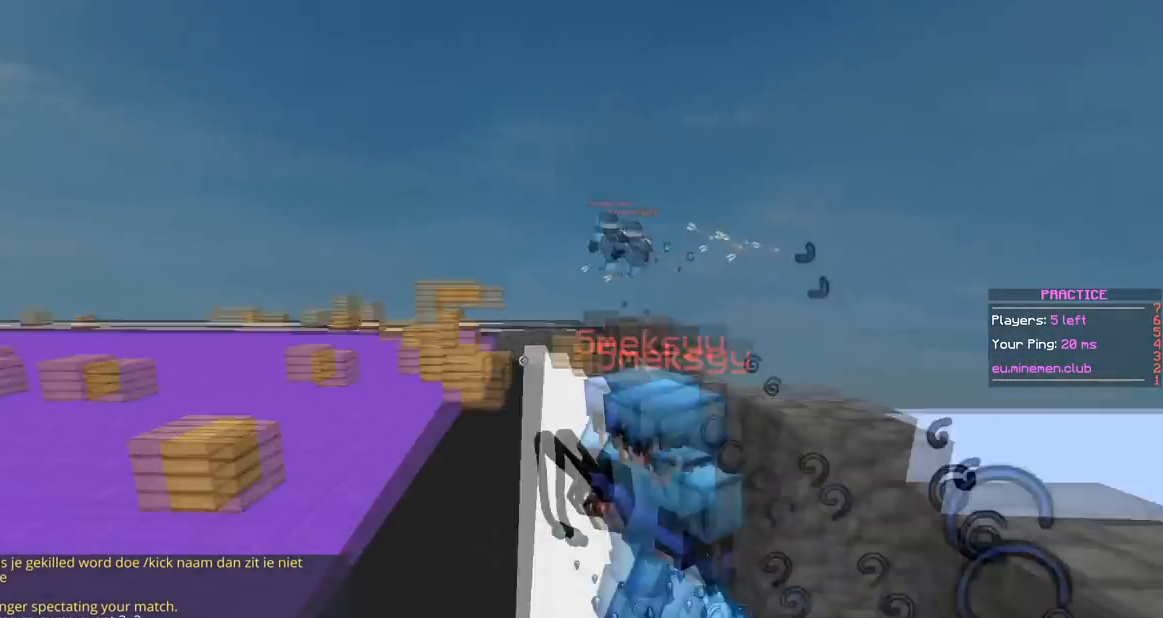
{"keys": ["a", "space", "w"], "mouse": ["left"], "events": [[16, "space", "up"], [116, "mouse_left", "down"], [217, "space", "down"]]}
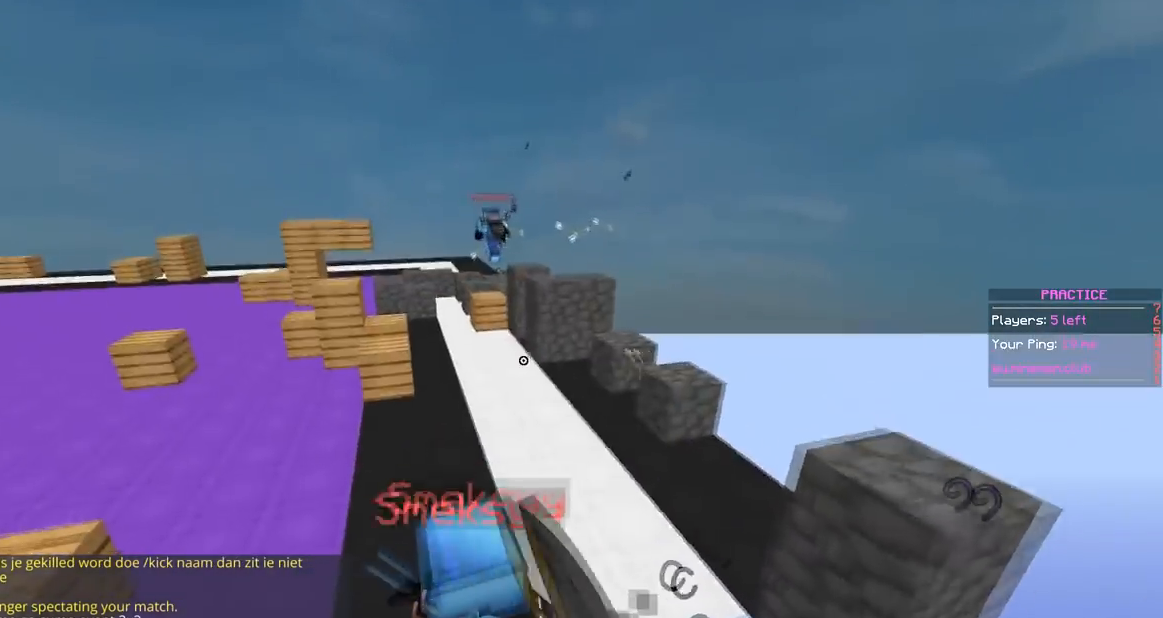
{"keys": ["a", "space", "w"], "mouse": ["left"], "events": [[67, "space", "up"], [134, "mouse_left", "up"], [317, "mouse_left", "down"], [417, "space", "down"]]}
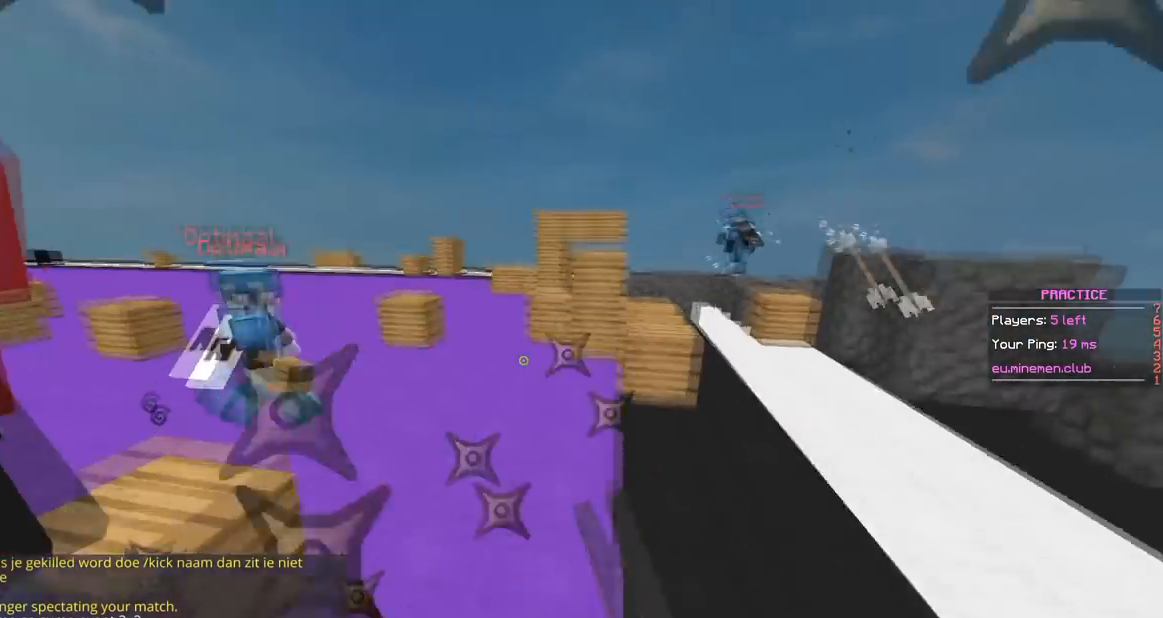
{"keys": ["w"], "mouse": [], "events": [[33, "mouse_left", "up"], [83, "a", "up"], [417, "space", "up"]]}
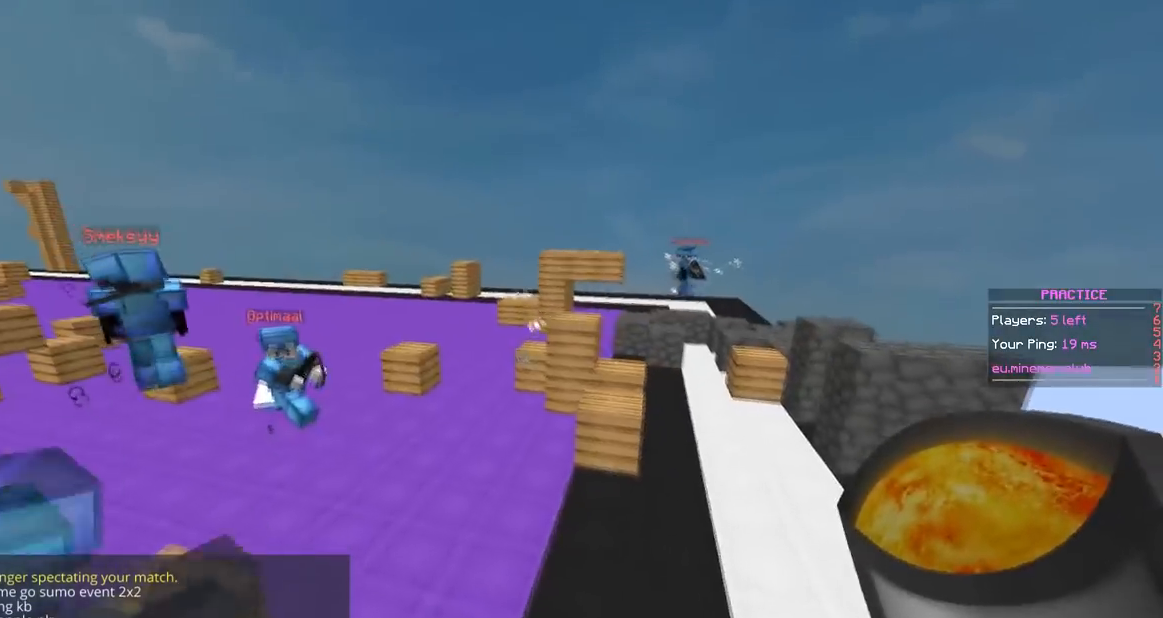
{"keys": ["w"], "mouse": [], "events": [[117, "a", "down"], [484, "a", "up"]]}
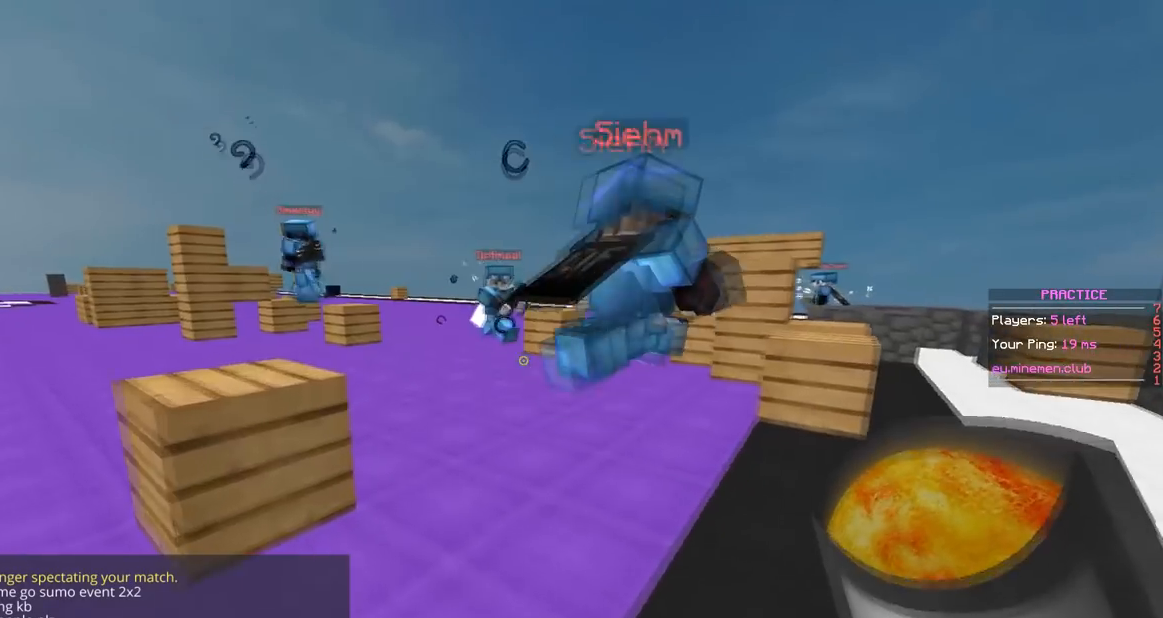
{"keys": ["space", "w"], "mouse": ["left"], "events": [[66, "space", "down"], [417, "mouse_left", "down"]]}
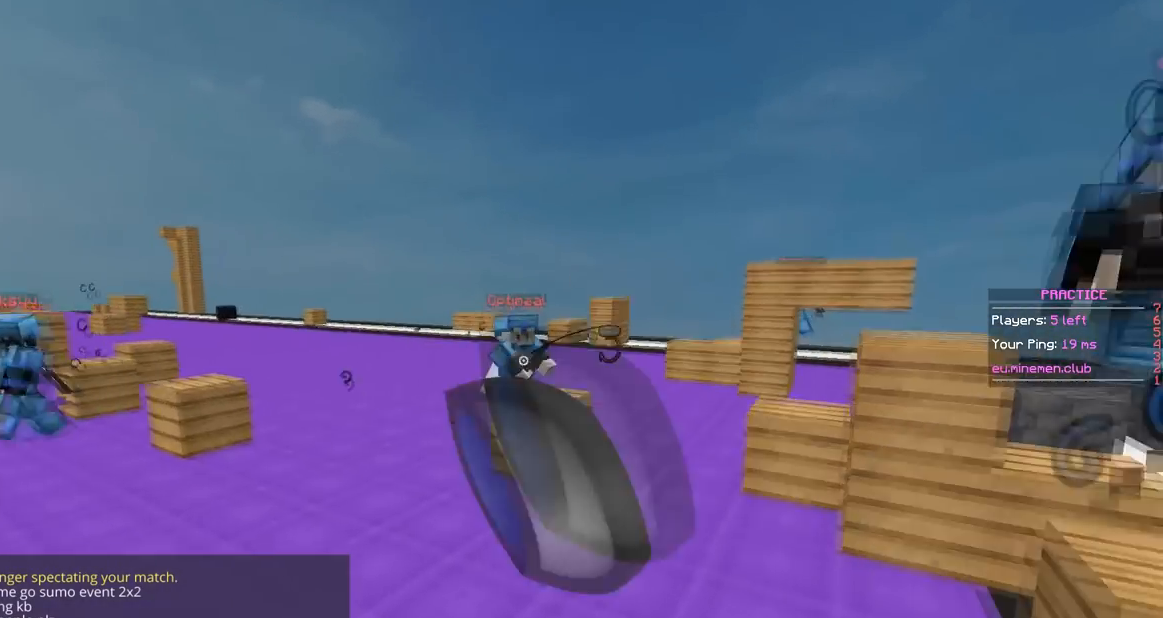
{"keys": ["a", "space", "w"], "mouse": [], "events": [[84, "mouse_left", "up"], [167, "a", "down"]]}
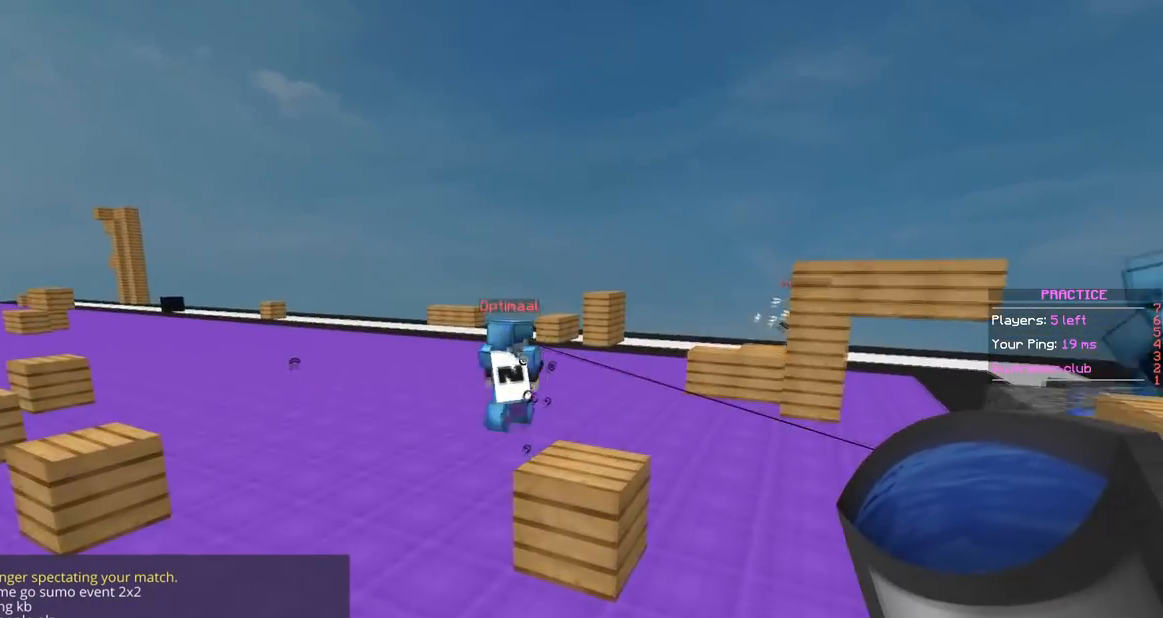
{"keys": ["space", "w"], "mouse": ["left"], "events": [[16, "space", "up"], [33, "a", "up"], [317, "space", "down"], [367, "mouse_left", "down"]]}